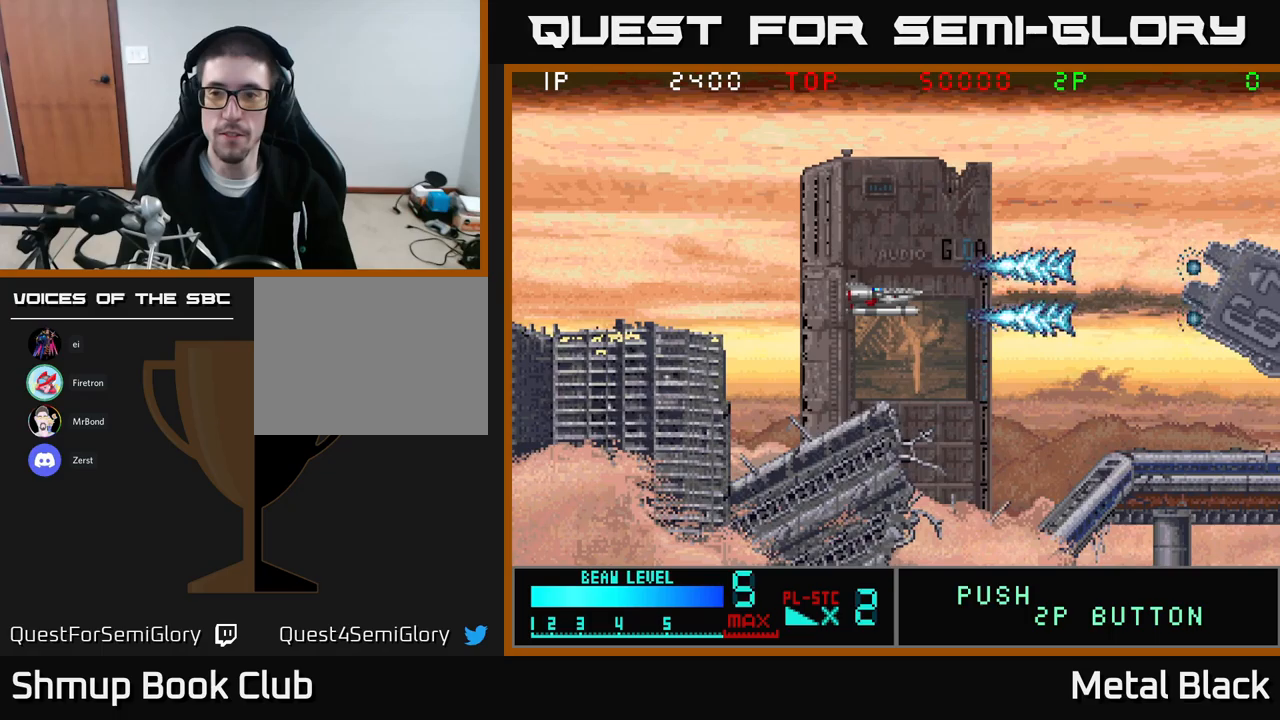
Gameplay with a controller (Xbox layout); each line is a JSON object with the inputs held at the frame after it (dt_ms = milliseconds from this image to that frame). "events" lists button and stick changes between this image and that frame as [ms after this image, input, new state], when the widget could be followed in between. Not read: left_stick right_stick.
{"dt_ms": 250, "buttons": ["A", "DPAD_DOWN", "DPAD_RIGHT"], "events": [[117, "DPAD_DOWN", "down"], [117, "DPAD_RIGHT", "down"]]}
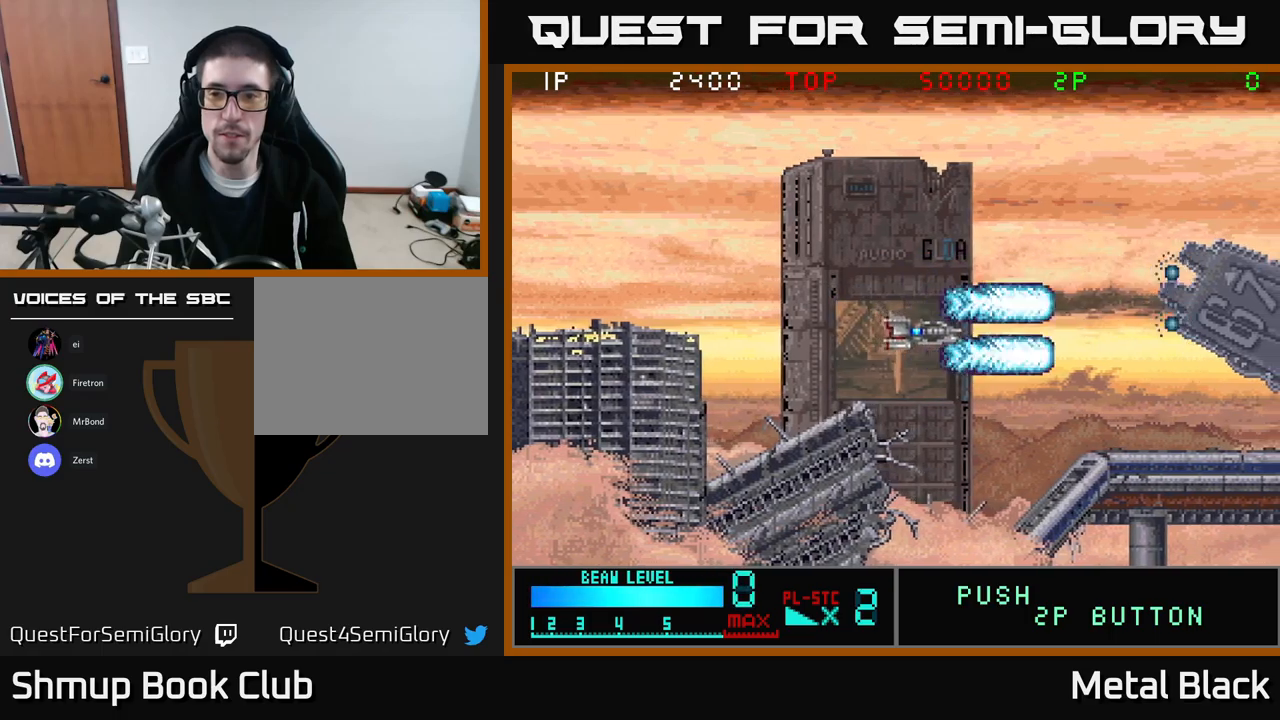
{"dt_ms": 500, "buttons": ["A", "DPAD_UP", "DPAD_LEFT"], "events": [[150, "DPAD_RIGHT", "up"], [383, "DPAD_DOWN", "up"], [467, "DPAD_LEFT", "down"], [467, "DPAD_UP", "down"]]}
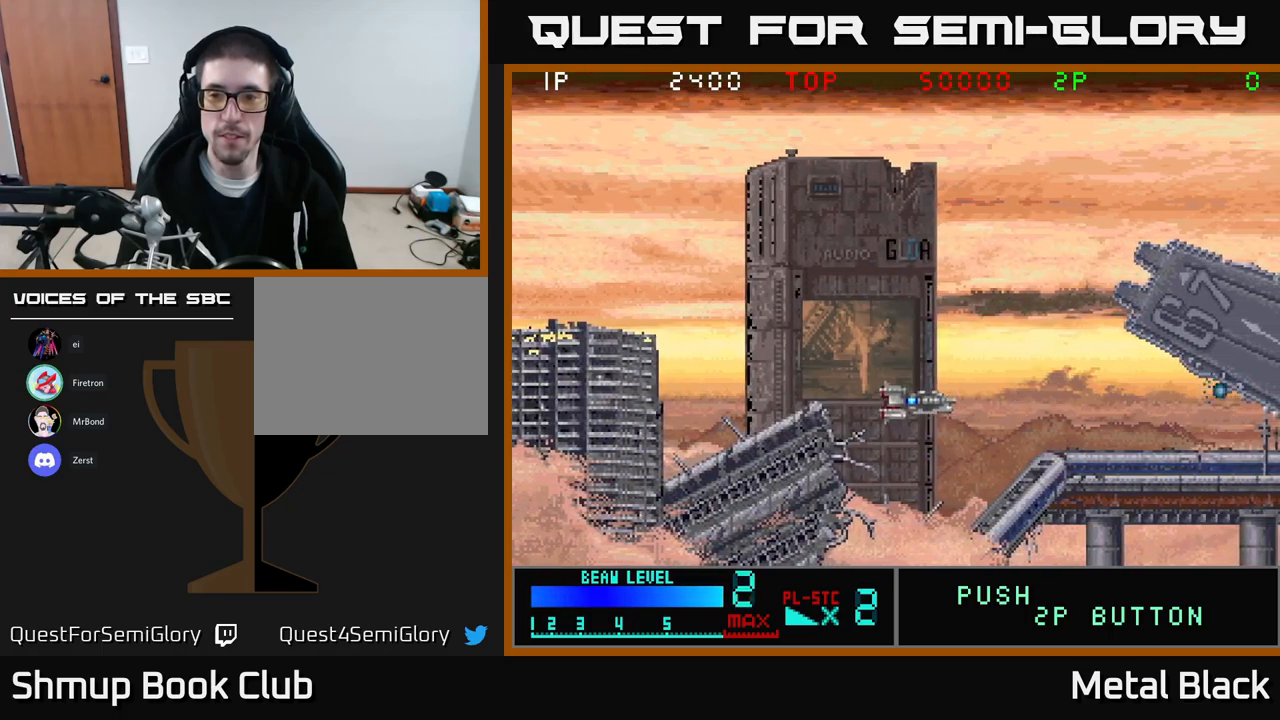
{"dt_ms": 500, "buttons": ["A", "DPAD_UP"], "events": [[283, "DPAD_LEFT", "up"]]}
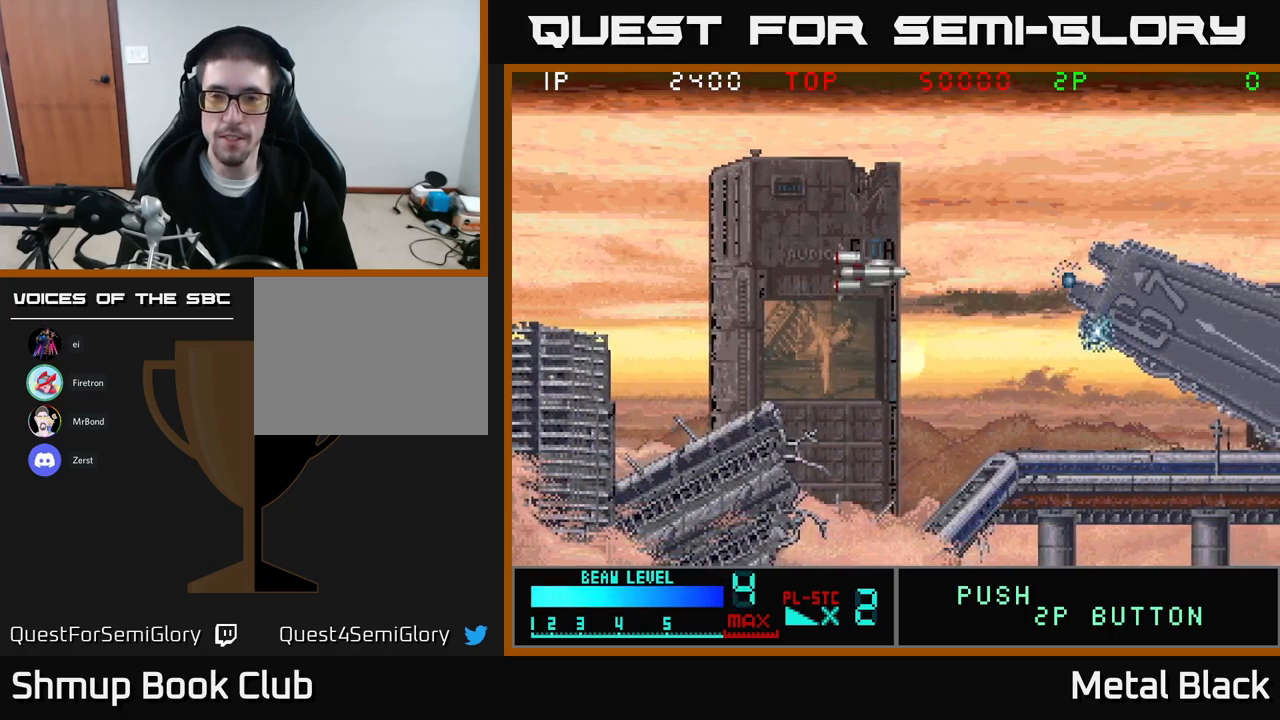
{"dt_ms": 500, "buttons": ["A"], "events": [[433, "DPAD_UP", "up"]]}
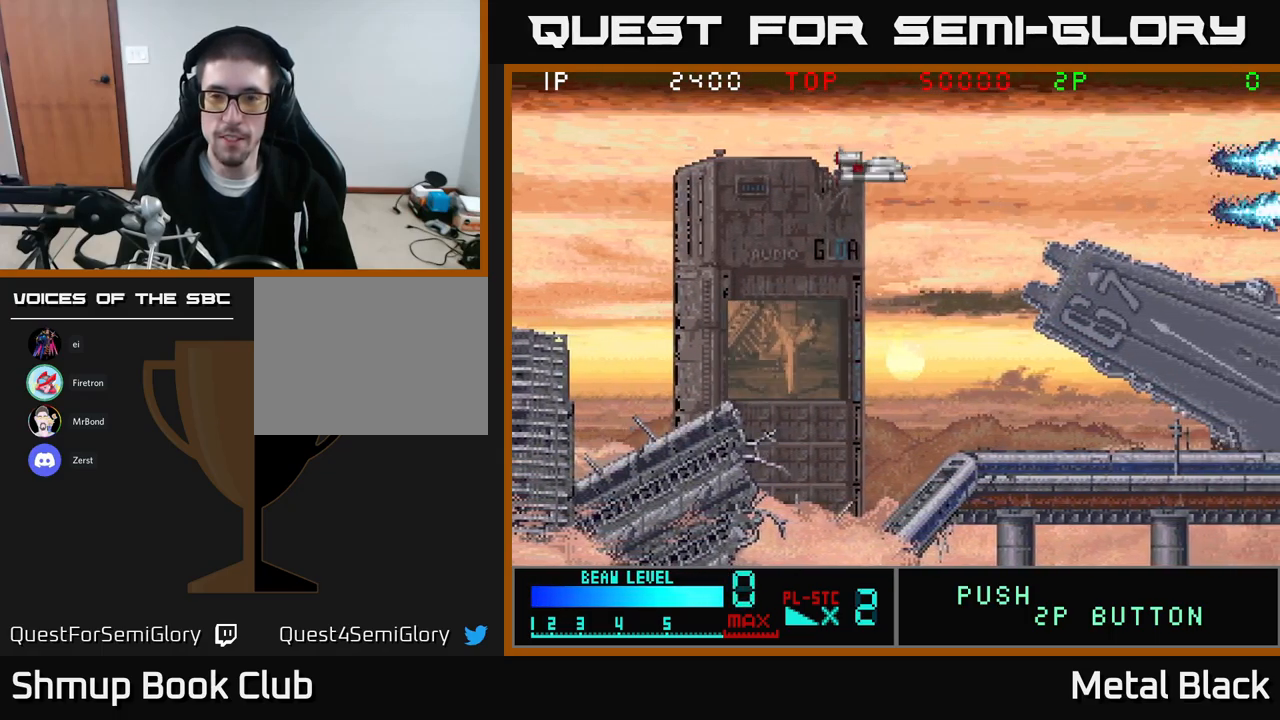
{"dt_ms": 500, "buttons": ["A"], "events": []}
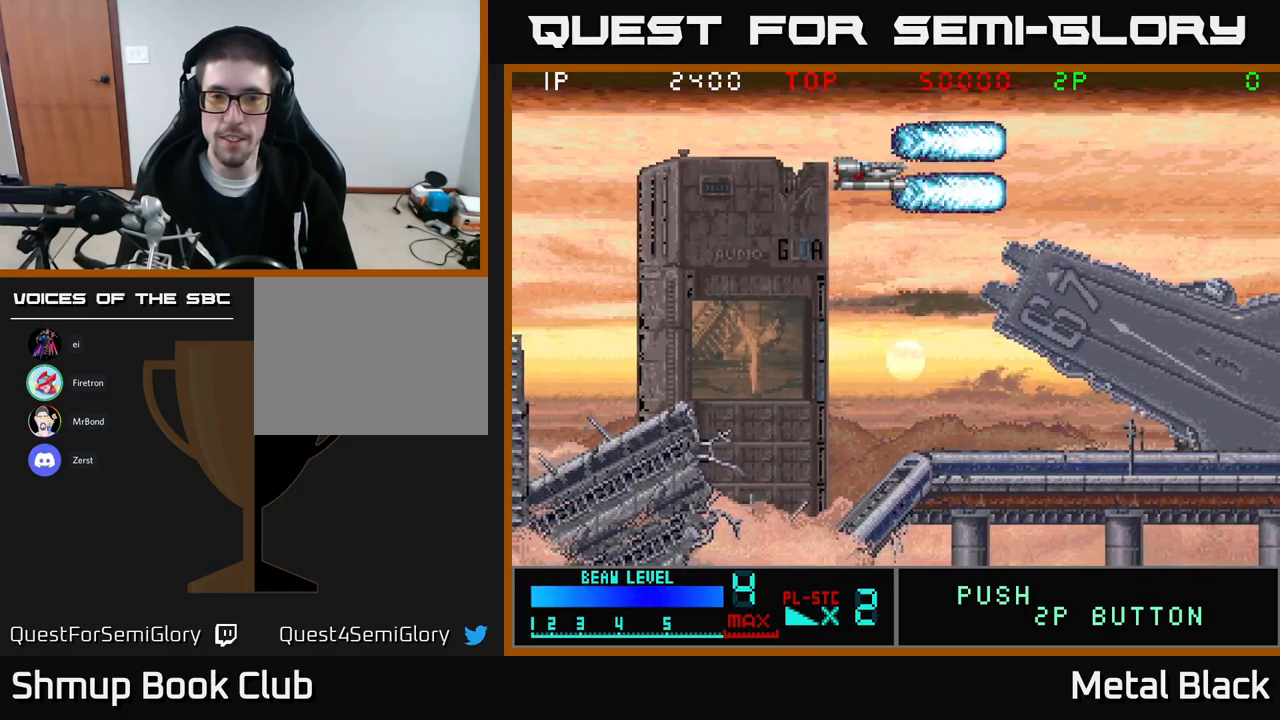
{"dt_ms": 500, "buttons": ["A"], "events": [[283, "DPAD_DOWN", "down"], [333, "DPAD_DOWN", "up"]]}
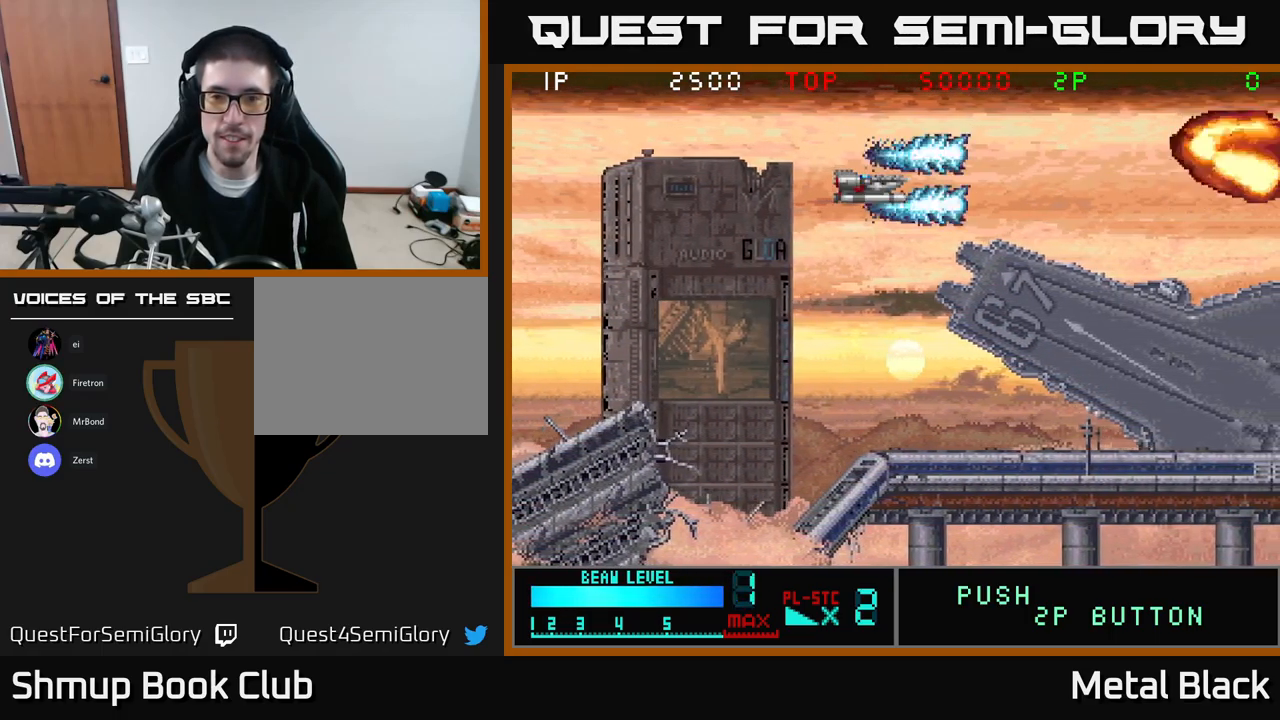
{"dt_ms": 500, "buttons": ["A", "DPAD_LEFT"], "events": [[133, "DPAD_LEFT", "down"]]}
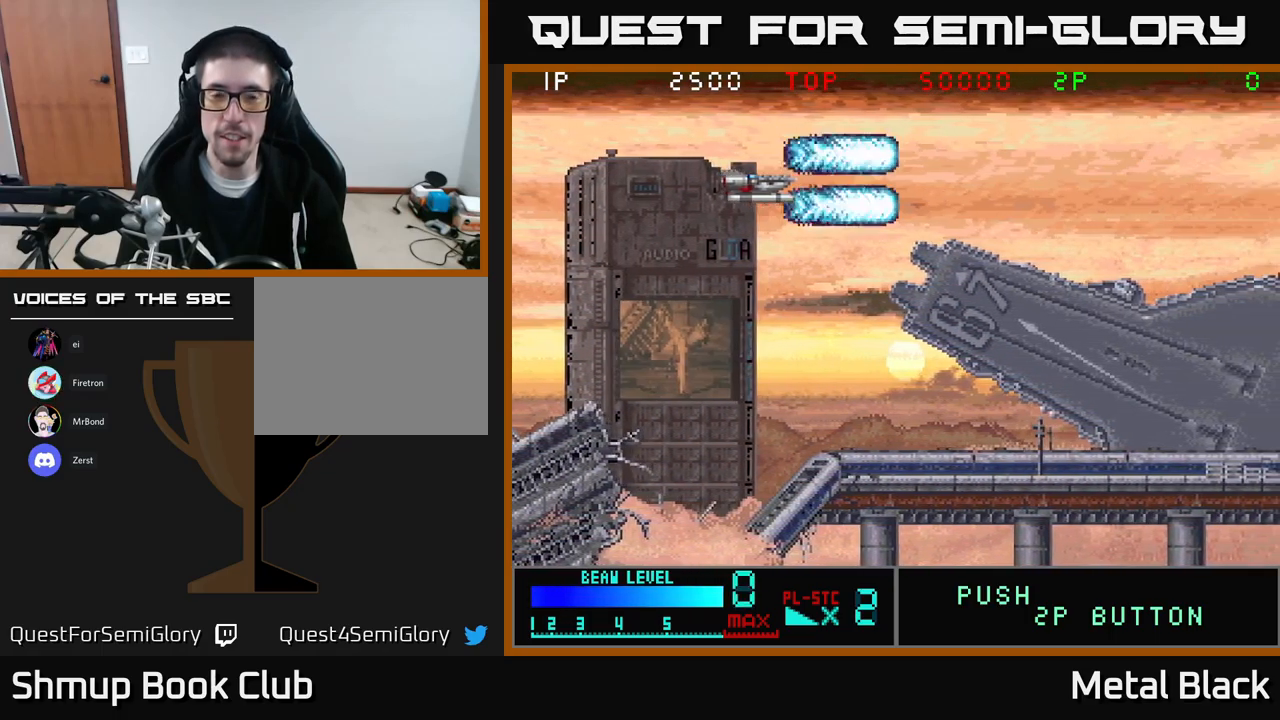
{"dt_ms": 500, "buttons": ["A"], "events": [[333, "DPAD_LEFT", "up"]]}
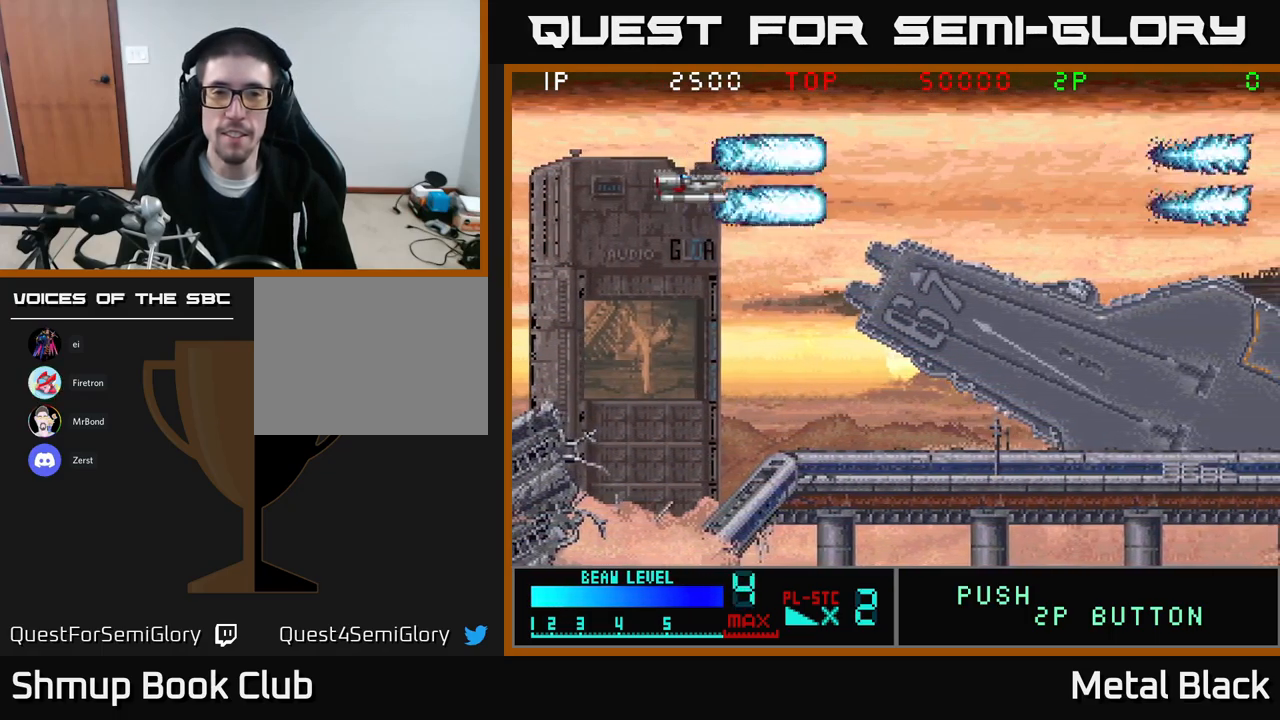
{"dt_ms": 500, "buttons": ["A"], "events": []}
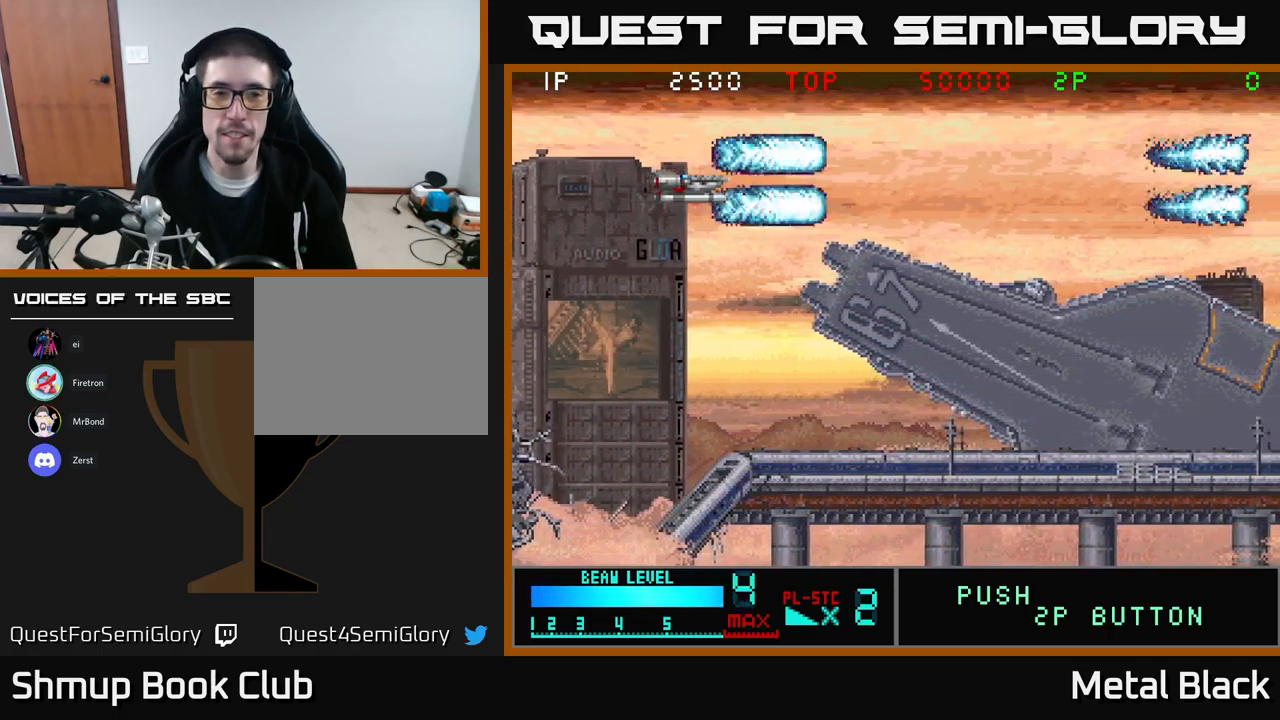
{"dt_ms": 500, "buttons": ["A", "DPAD_LEFT"], "events": [[100, "DPAD_LEFT", "down"], [233, "DPAD_LEFT", "up"], [383, "DPAD_LEFT", "down"]]}